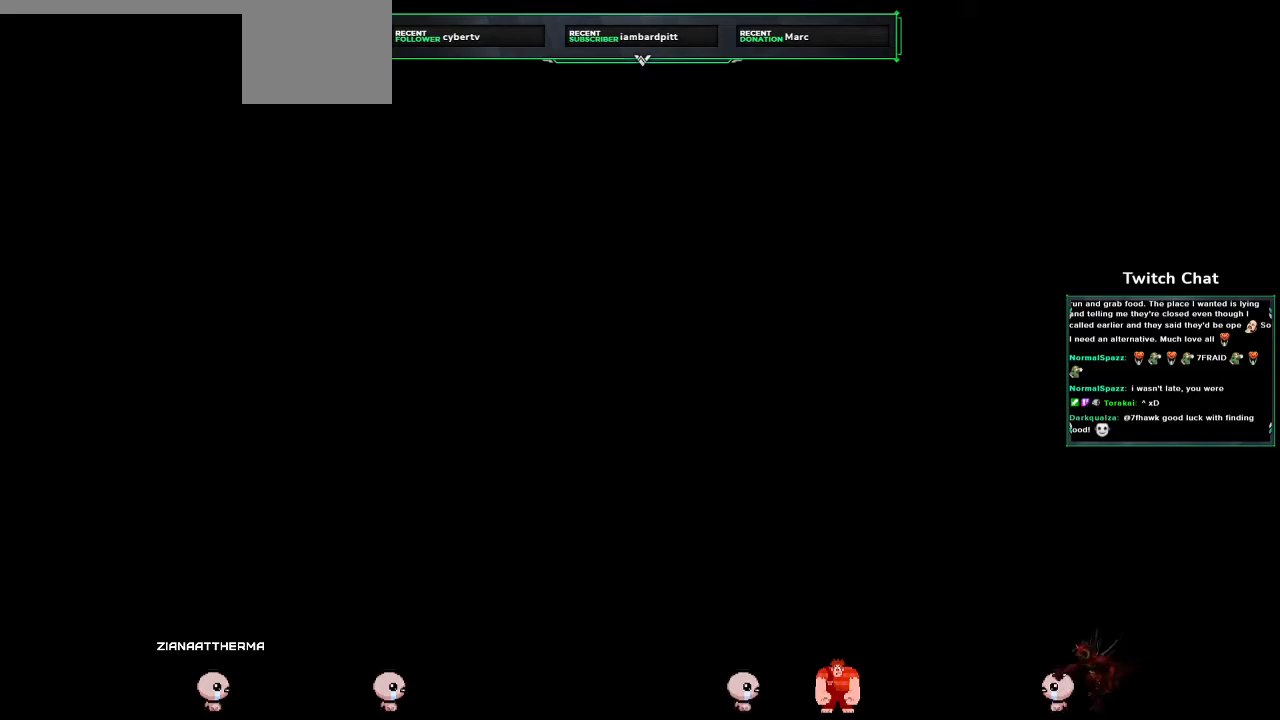
Gameplay with a controller (PlayStation layout); each line is a JSON object with the inputs held at the frame after it. "events" lists button and stick changes between this image and that frame as [ms after this image, input, new state], when the widget could be followed in between.
{"buttons": ["TRIANGLE"], "left_stick": "center", "right_stick": "center", "events": [[500, "TRIANGLE", "down"]]}
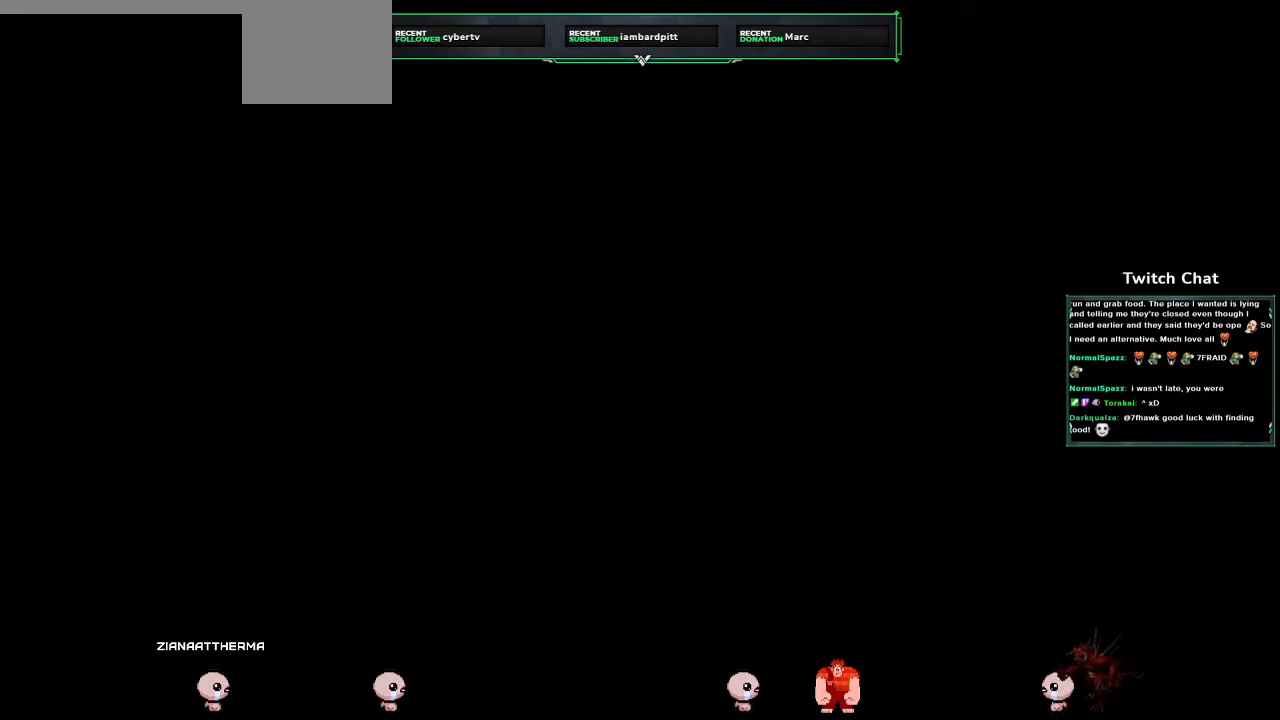
{"buttons": [], "left_stick": "center", "right_stick": "center", "events": [[150, "TRIANGLE", "up"]]}
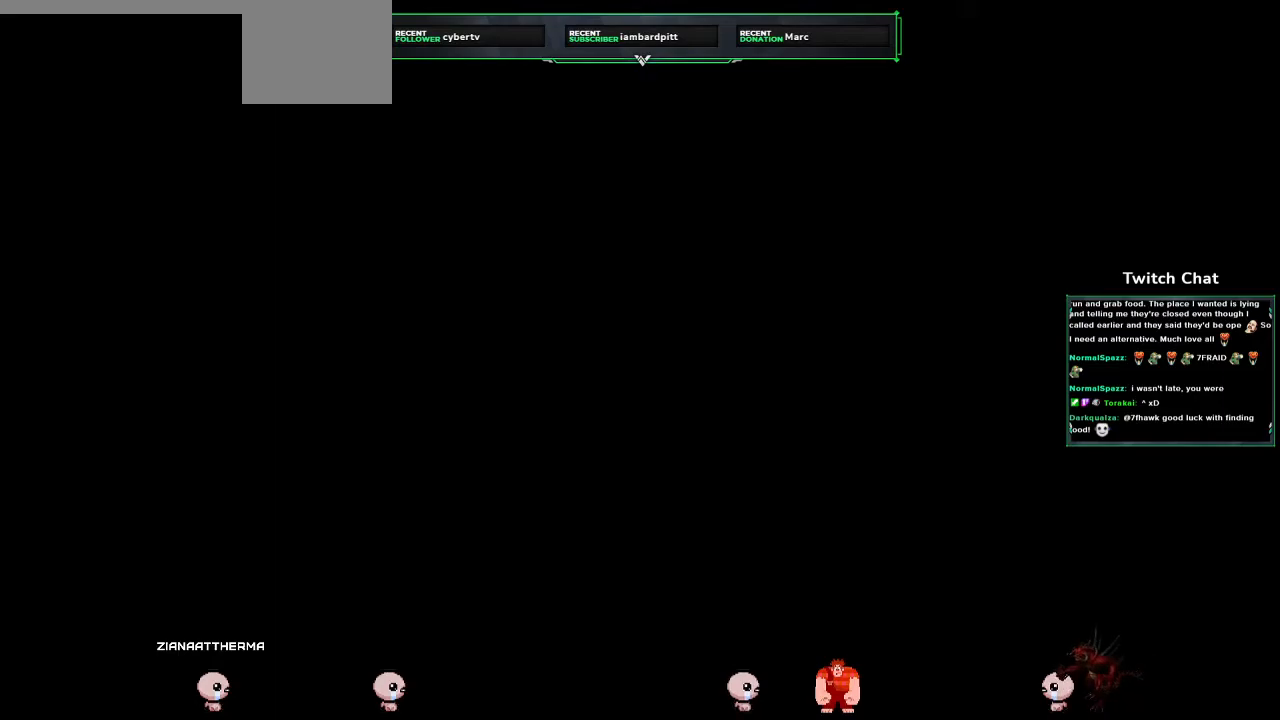
{"buttons": ["TRIANGLE"], "left_stick": "center", "right_stick": "center", "events": [[417, "TRIANGLE", "down"]]}
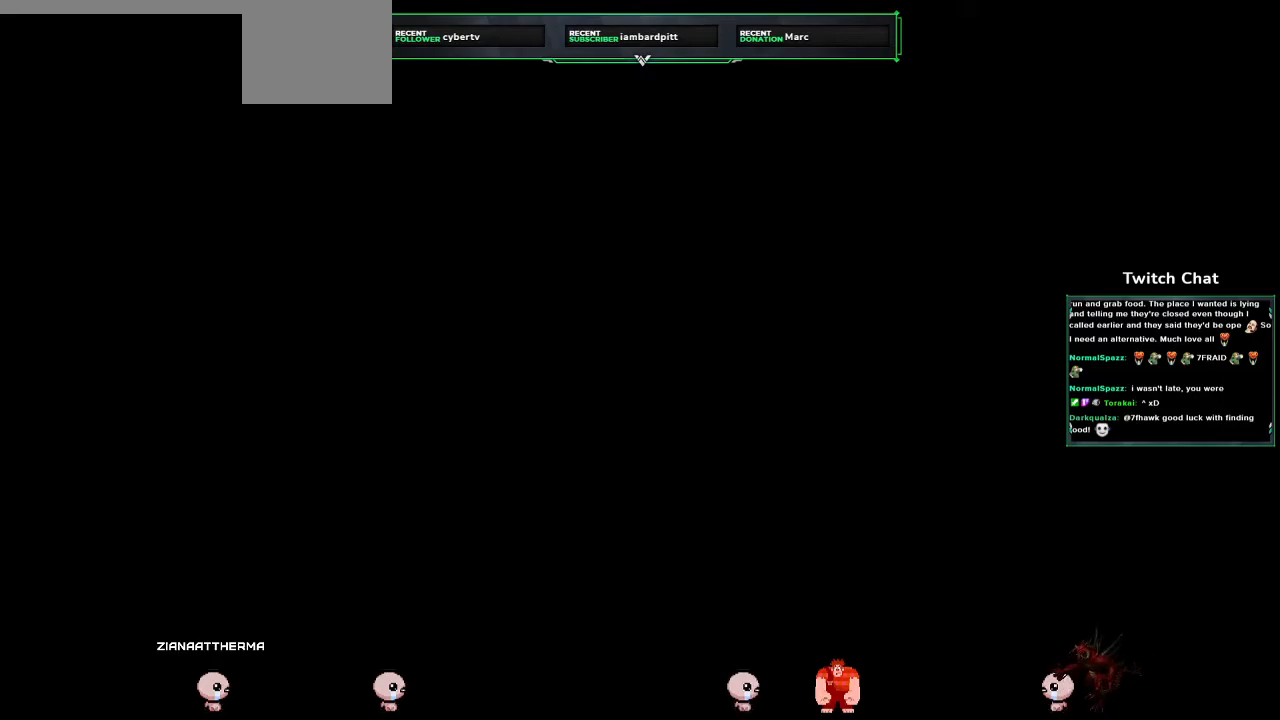
{"buttons": [], "left_stick": "center", "right_stick": "center", "events": [[150, "TRIANGLE", "up"]]}
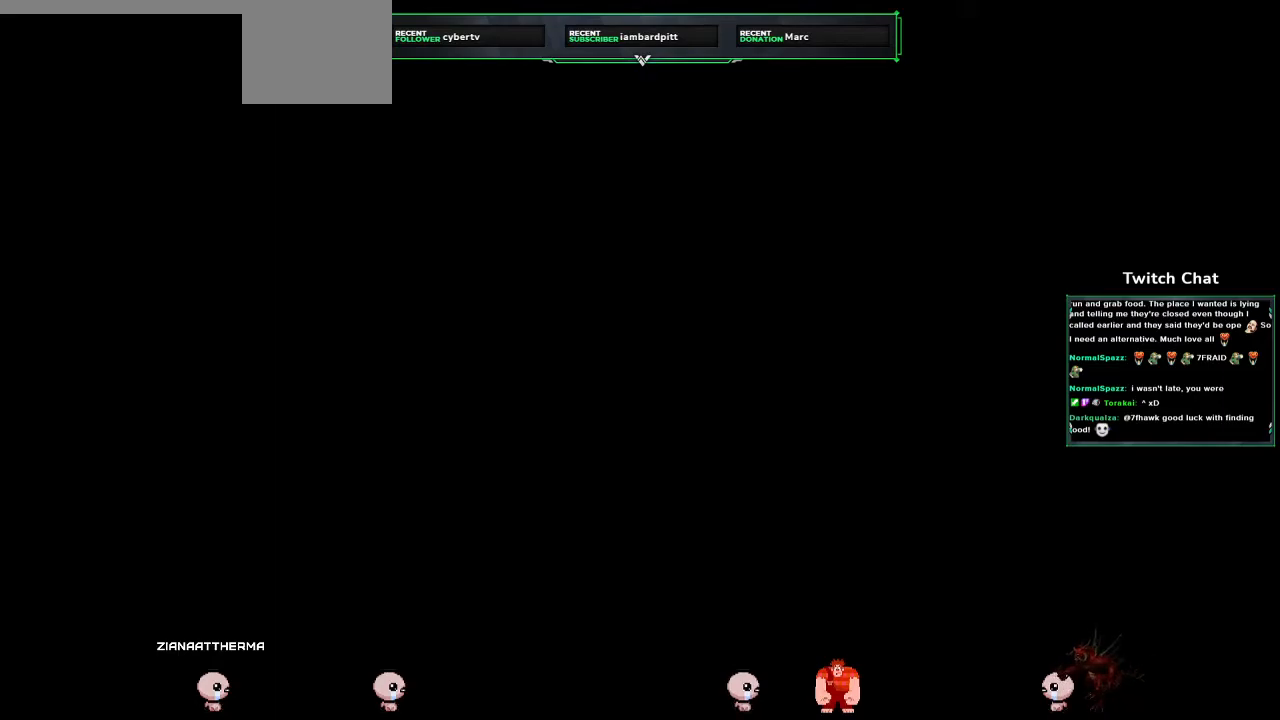
{"buttons": [], "left_stick": "center", "right_stick": "center", "events": [[183, "TRIANGLE", "down"], [300, "TRIANGLE", "up"]]}
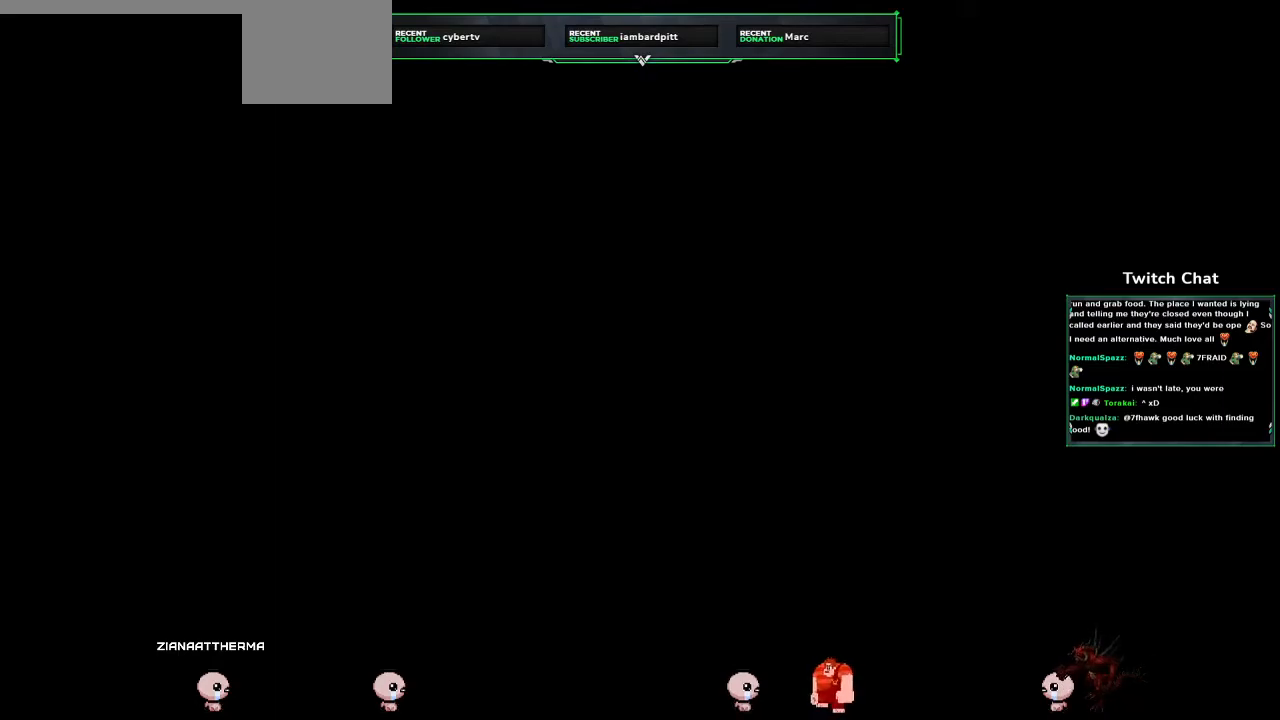
{"buttons": [], "left_stick": "center", "right_stick": "center", "events": []}
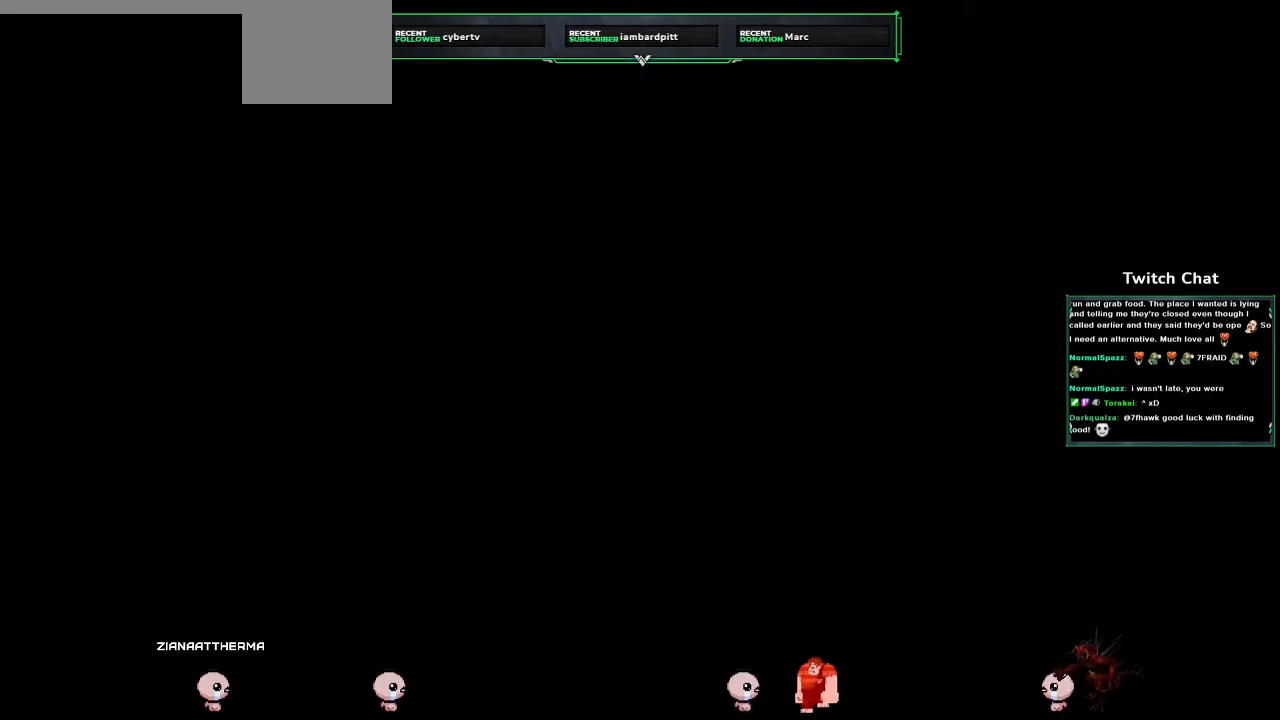
{"buttons": [], "left_stick": "center", "right_stick": "center", "events": [[183, "TRIANGLE", "down"], [300, "TRIANGLE", "up"]]}
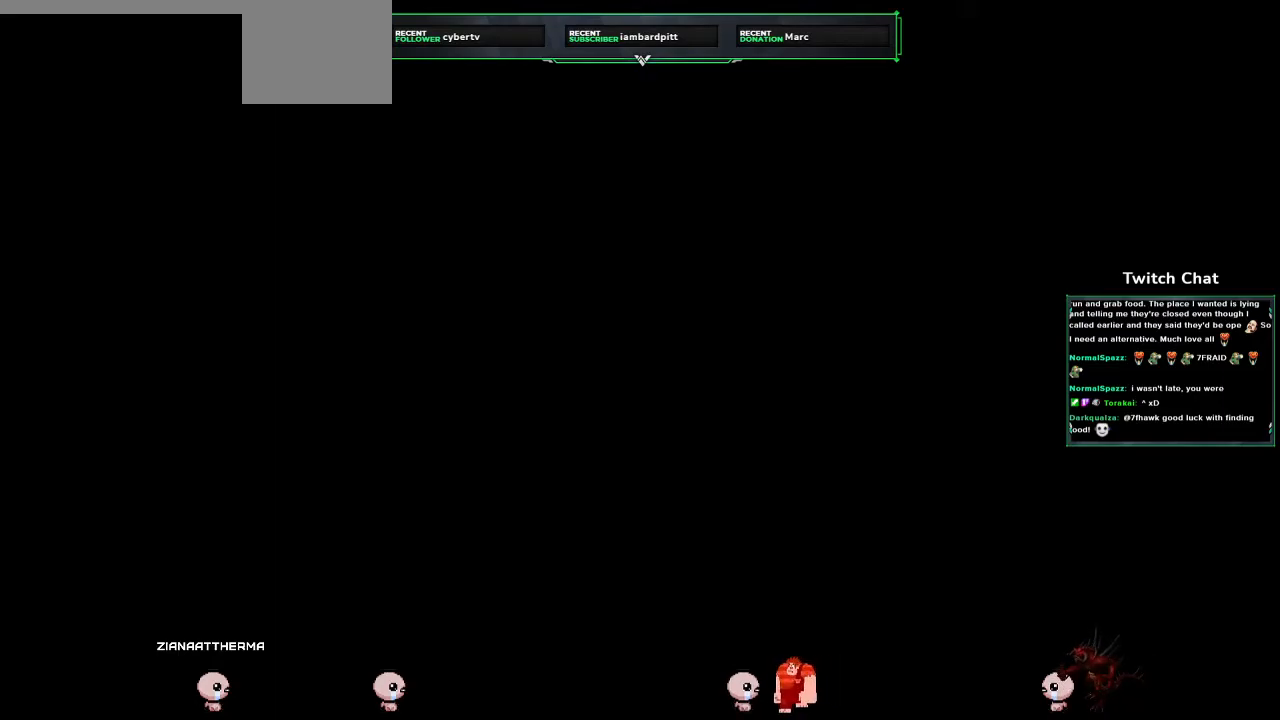
{"buttons": [], "left_stick": "center", "right_stick": "center", "events": [[167, "TRIANGLE", "down"], [333, "TRIANGLE", "up"]]}
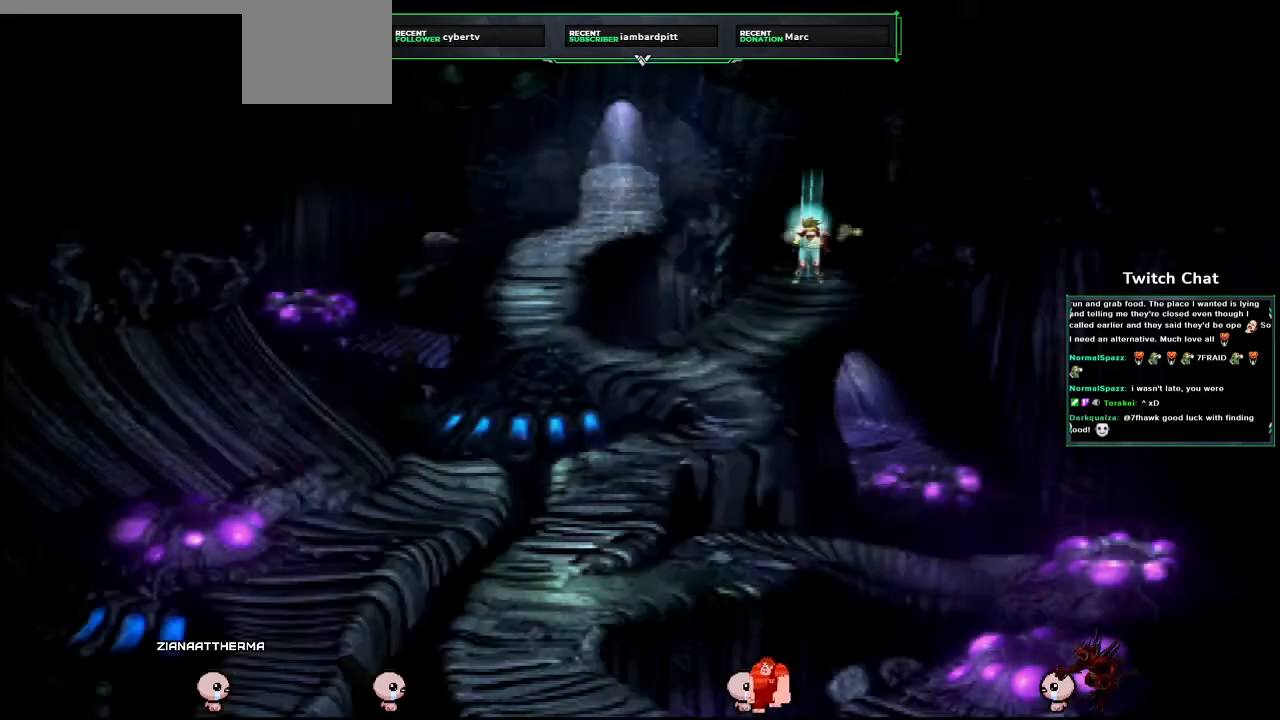
{"buttons": [], "left_stick": "center", "right_stick": "center", "events": [[150, "TRIANGLE", "down"], [300, "TRIANGLE", "up"]]}
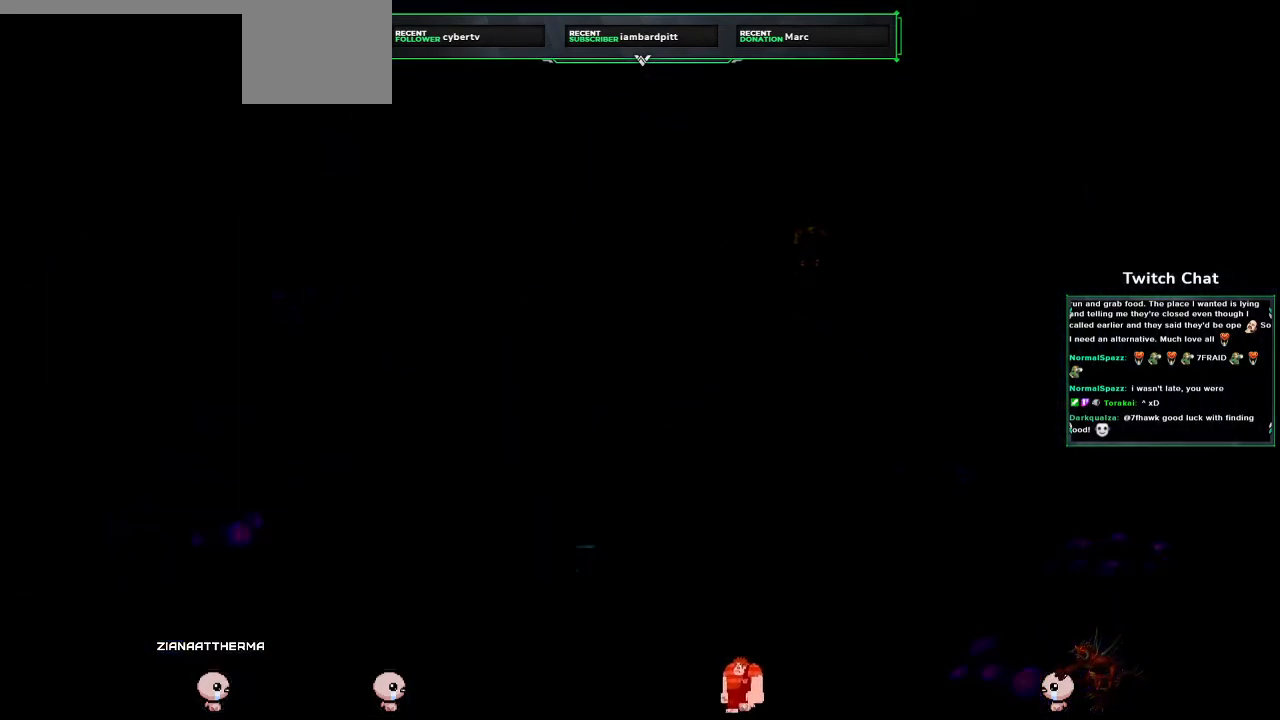
{"buttons": [], "left_stick": "center", "right_stick": "center", "events": []}
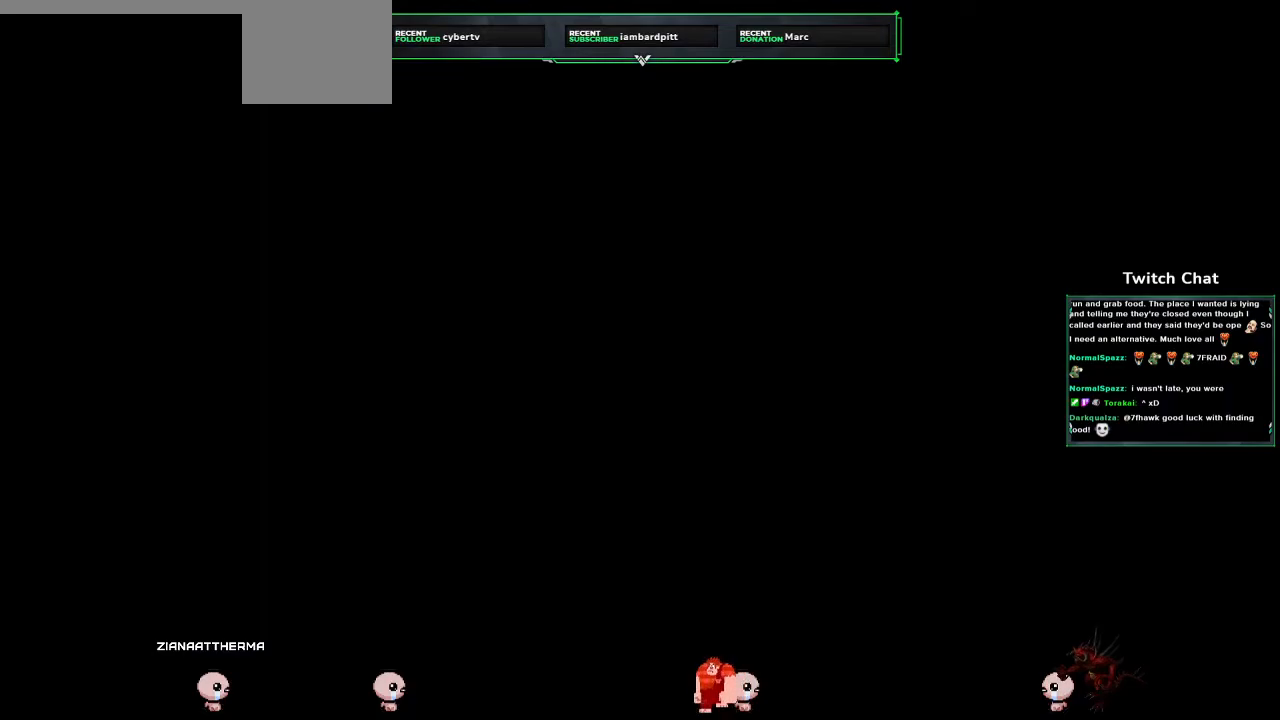
{"buttons": [], "left_stick": "center", "right_stick": "center", "events": []}
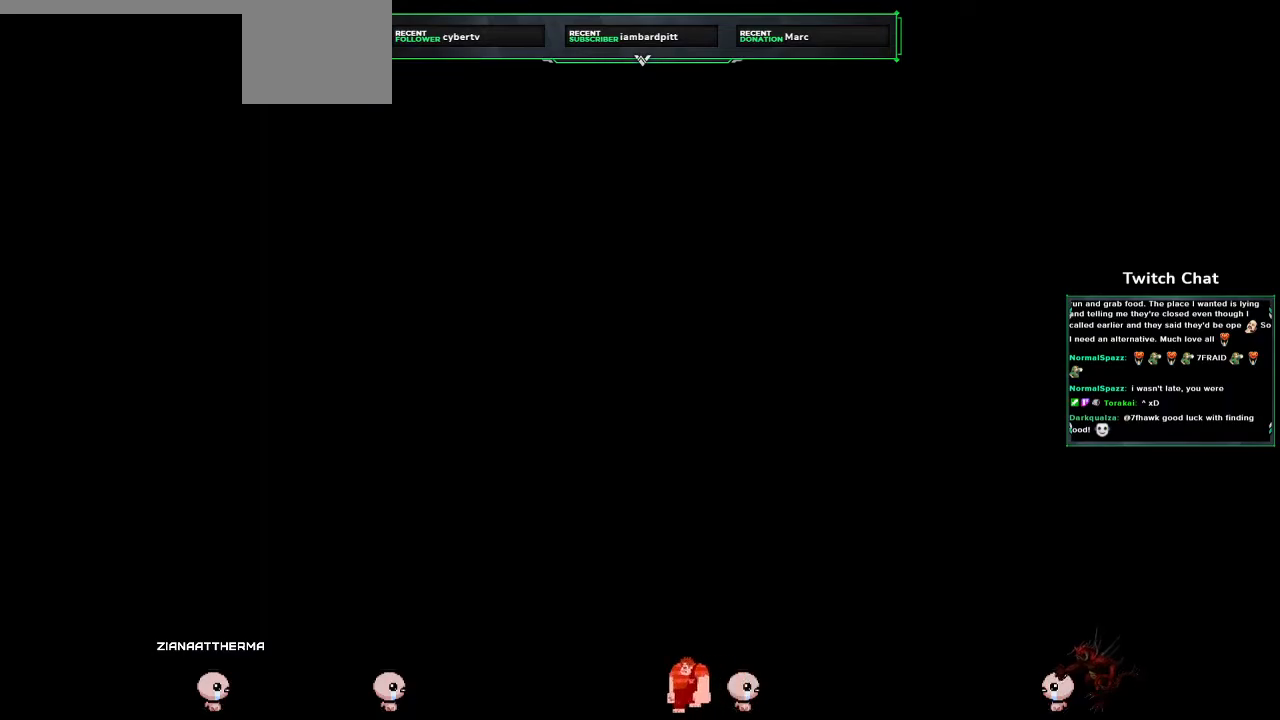
{"buttons": [], "left_stick": "center", "right_stick": "center", "events": []}
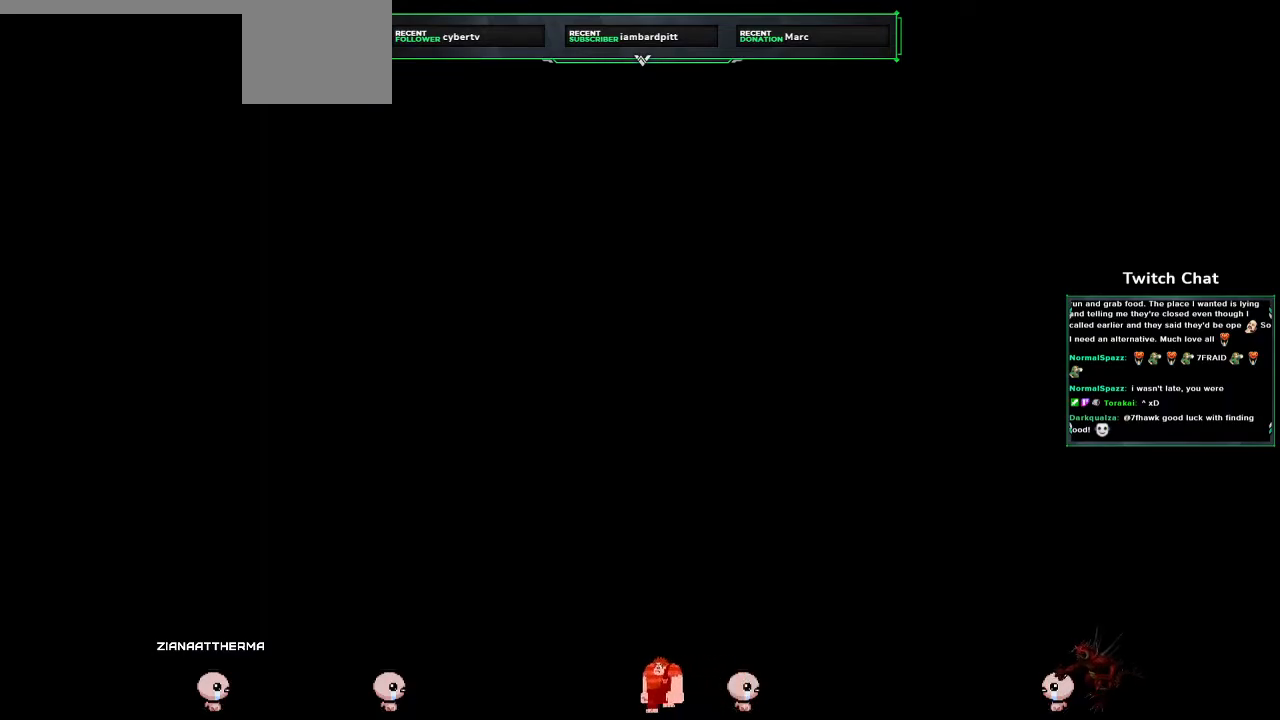
{"buttons": [], "left_stick": "center", "right_stick": "center", "events": []}
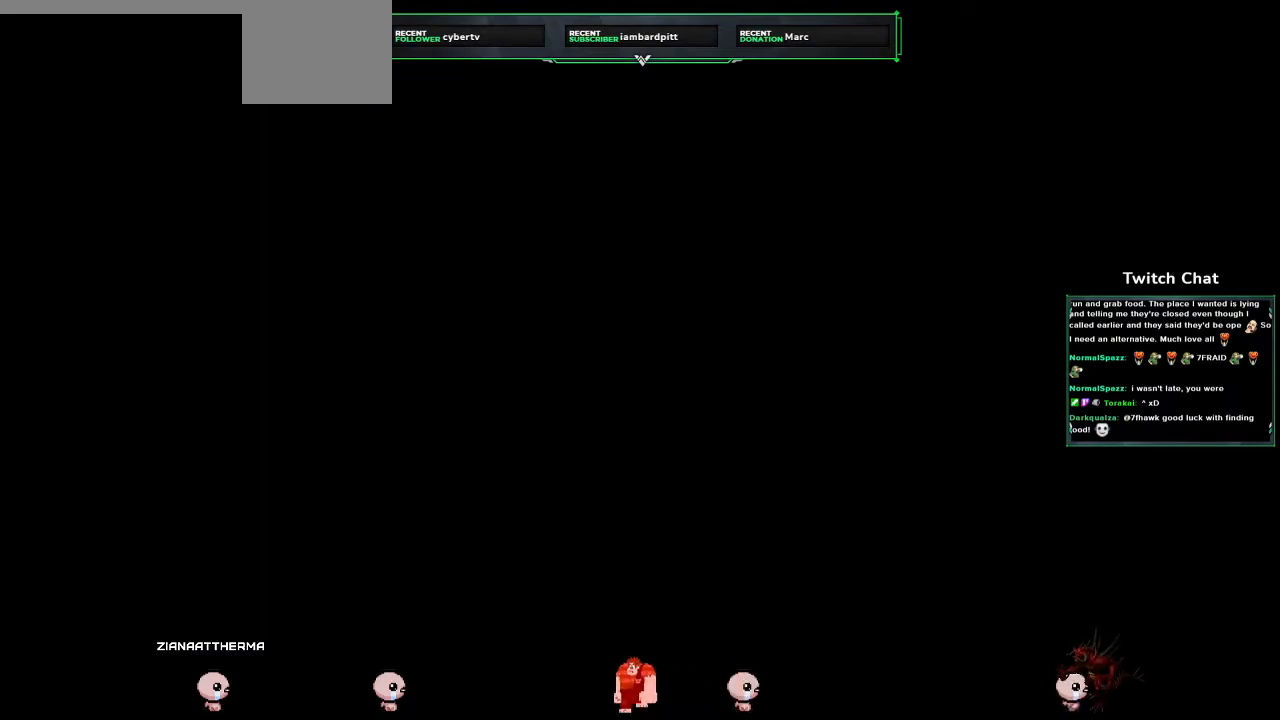
{"buttons": ["DPAD_DOWN"], "left_stick": "right", "right_stick": "right", "events": [[200, "right_stick", "right"], [283, "left_stick", "down-right"], [333, "right_stick", "center"], [383, "left_stick", "right"], [400, "right_stick", "right"], [483, "DPAD_DOWN", "down"]]}
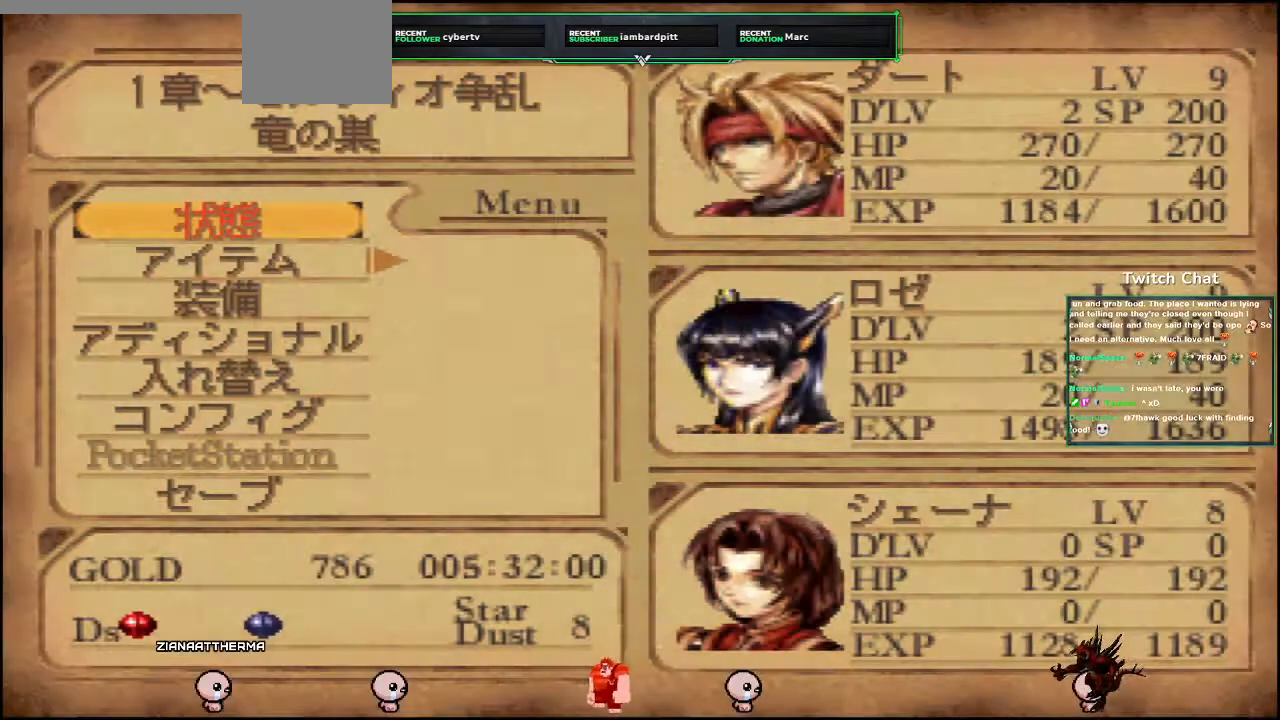
{"buttons": ["DPAD_DOWN"], "left_stick": "center", "right_stick": "center", "events": [[167, "DPAD_DOWN", "up"], [367, "left_stick", "center"], [367, "right_stick", "center"], [417, "DPAD_DOWN", "down"]]}
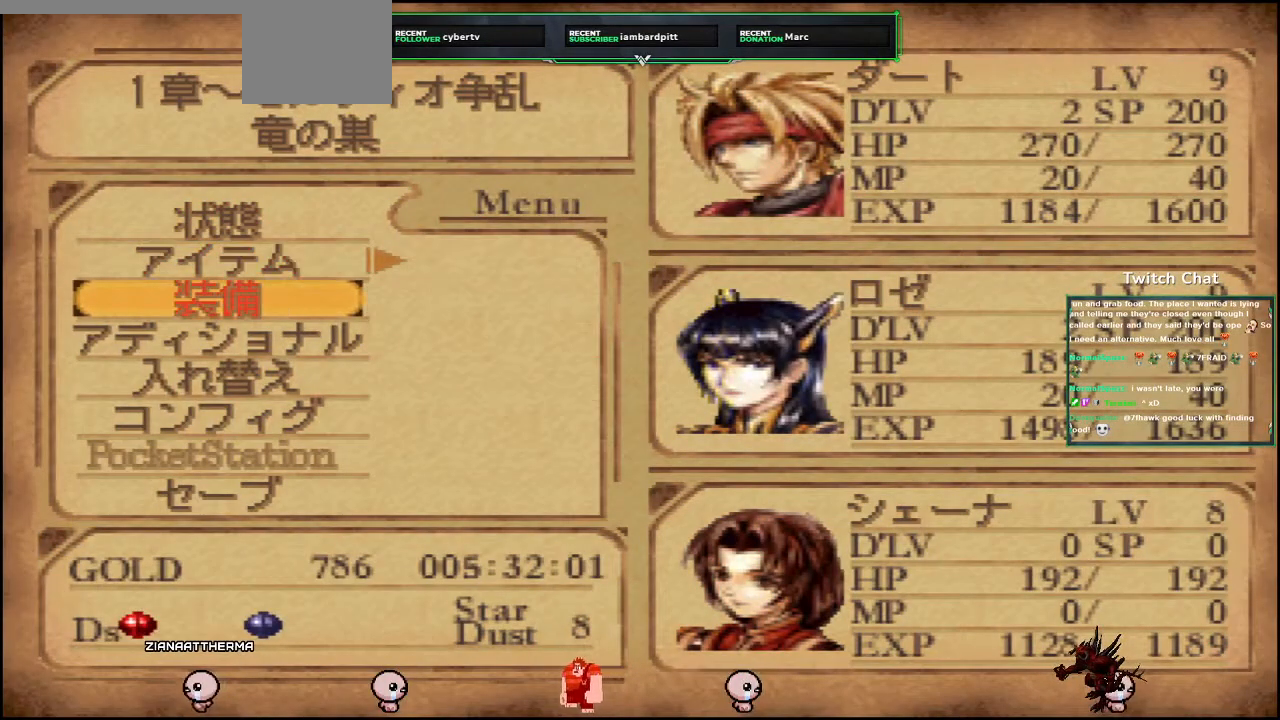
{"buttons": [], "left_stick": "center", "right_stick": "center", "events": [[67, "DPAD_DOWN", "up"]]}
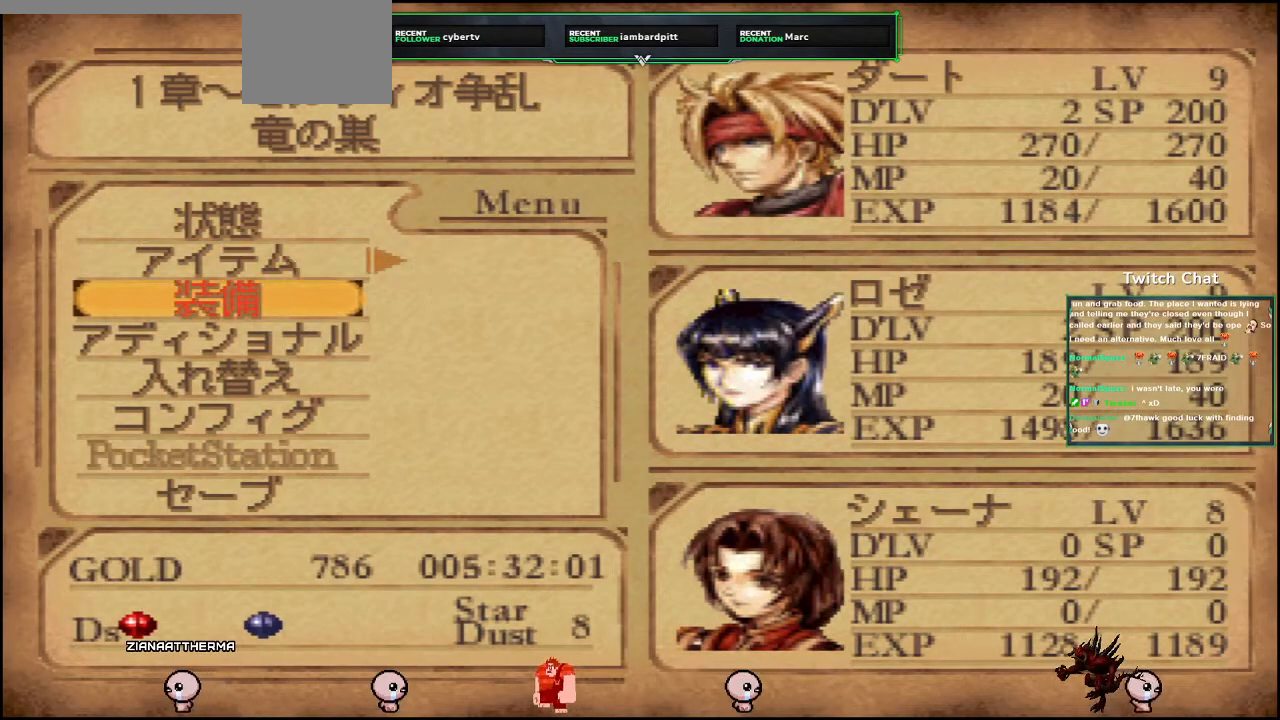
{"buttons": [], "left_stick": "center", "right_stick": "center", "events": []}
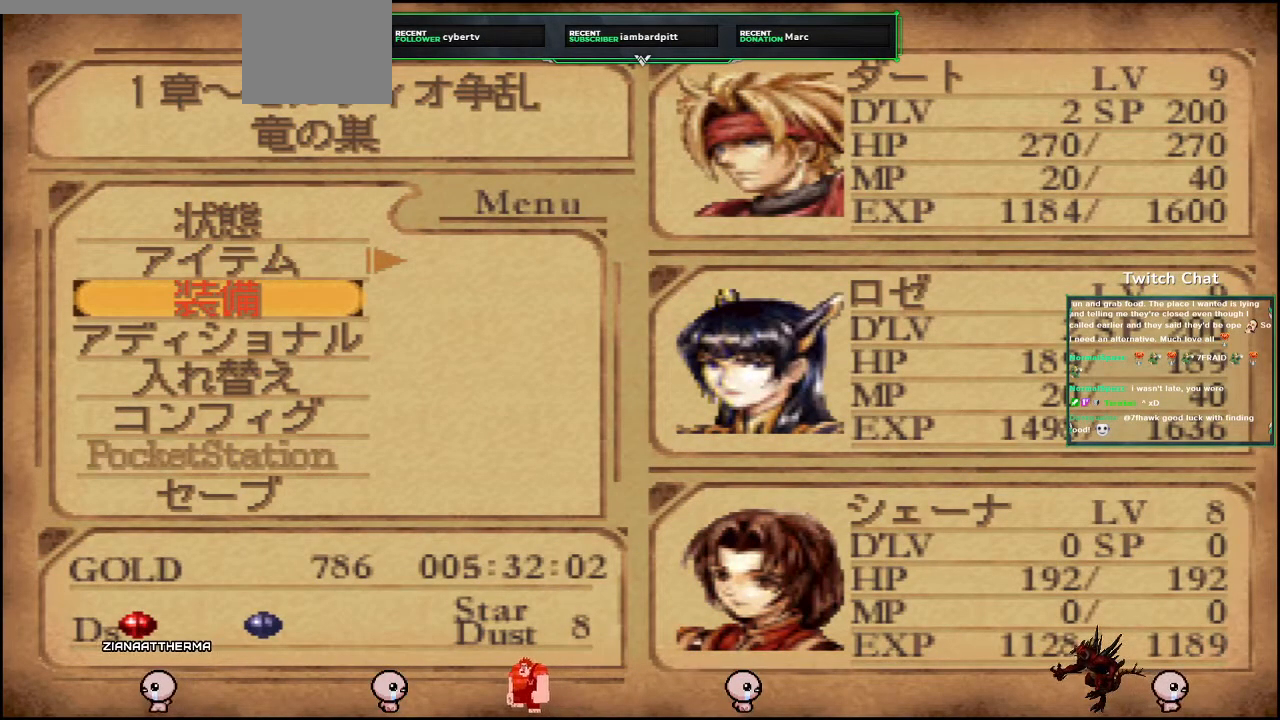
{"buttons": [], "left_stick": "center", "right_stick": "center", "events": []}
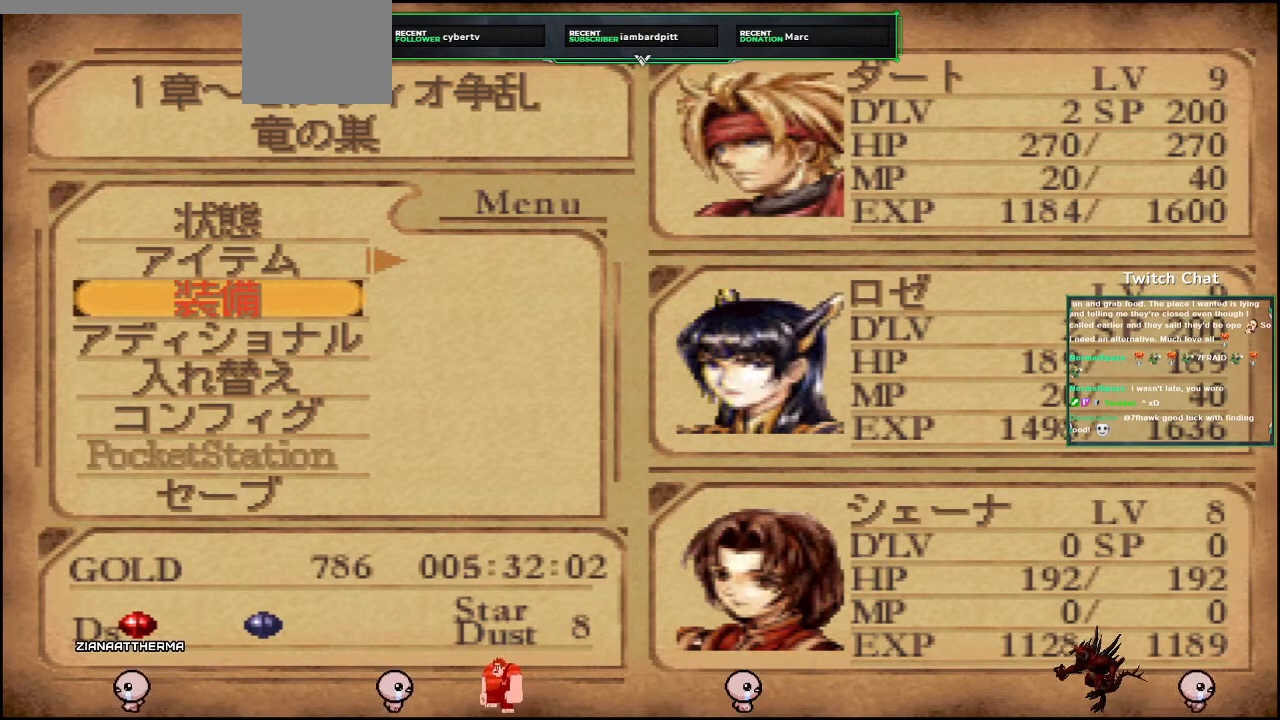
{"buttons": [], "left_stick": "center", "right_stick": "center", "events": []}
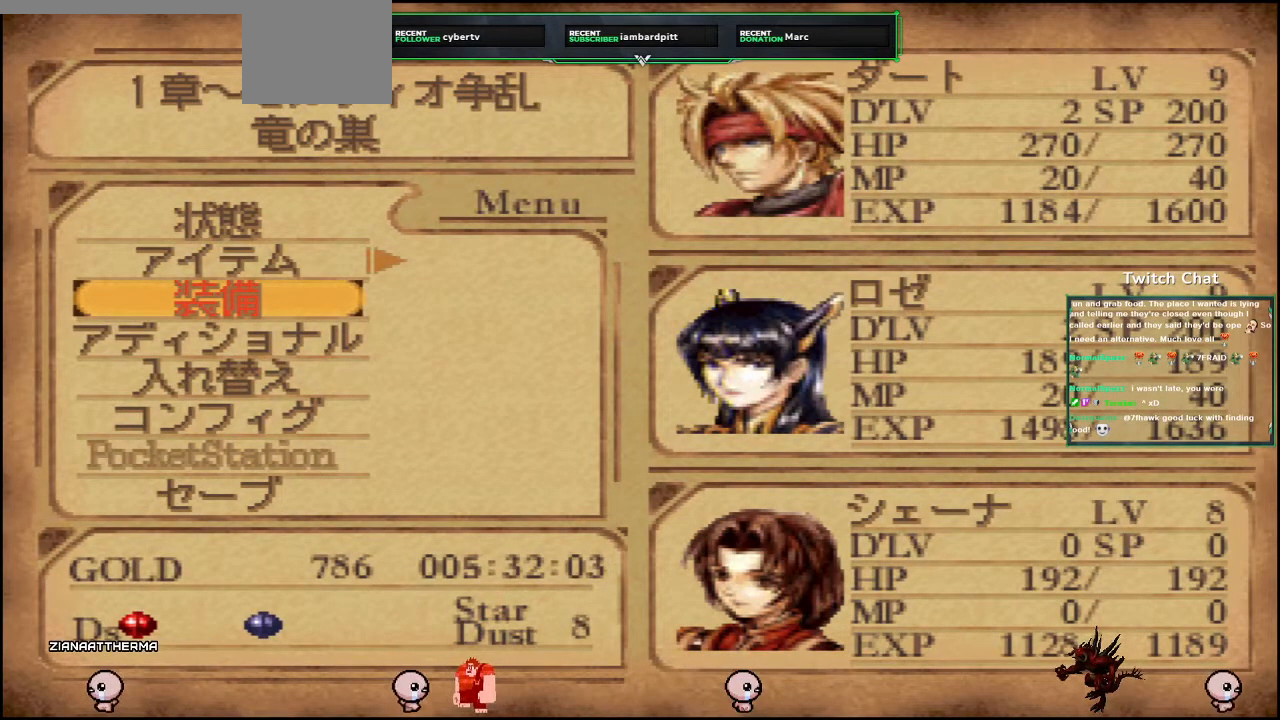
{"buttons": [], "left_stick": "center", "right_stick": "center", "events": []}
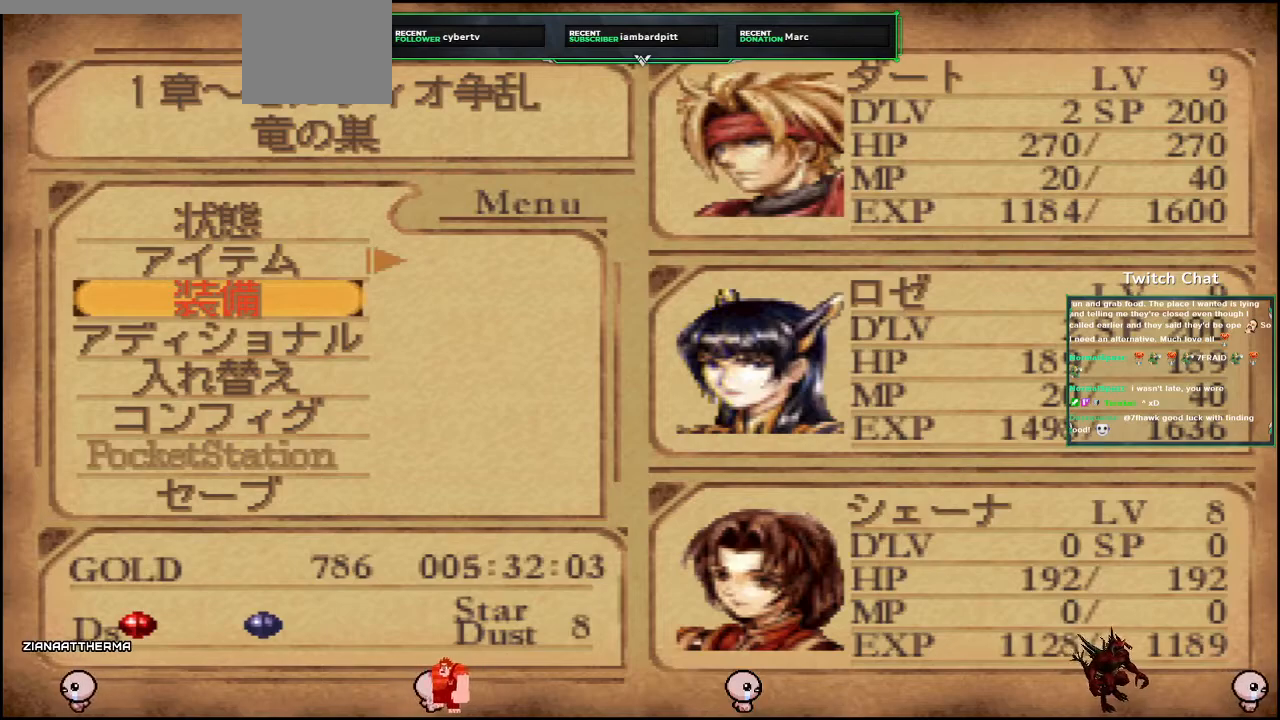
{"buttons": [], "left_stick": "center", "right_stick": "center", "events": []}
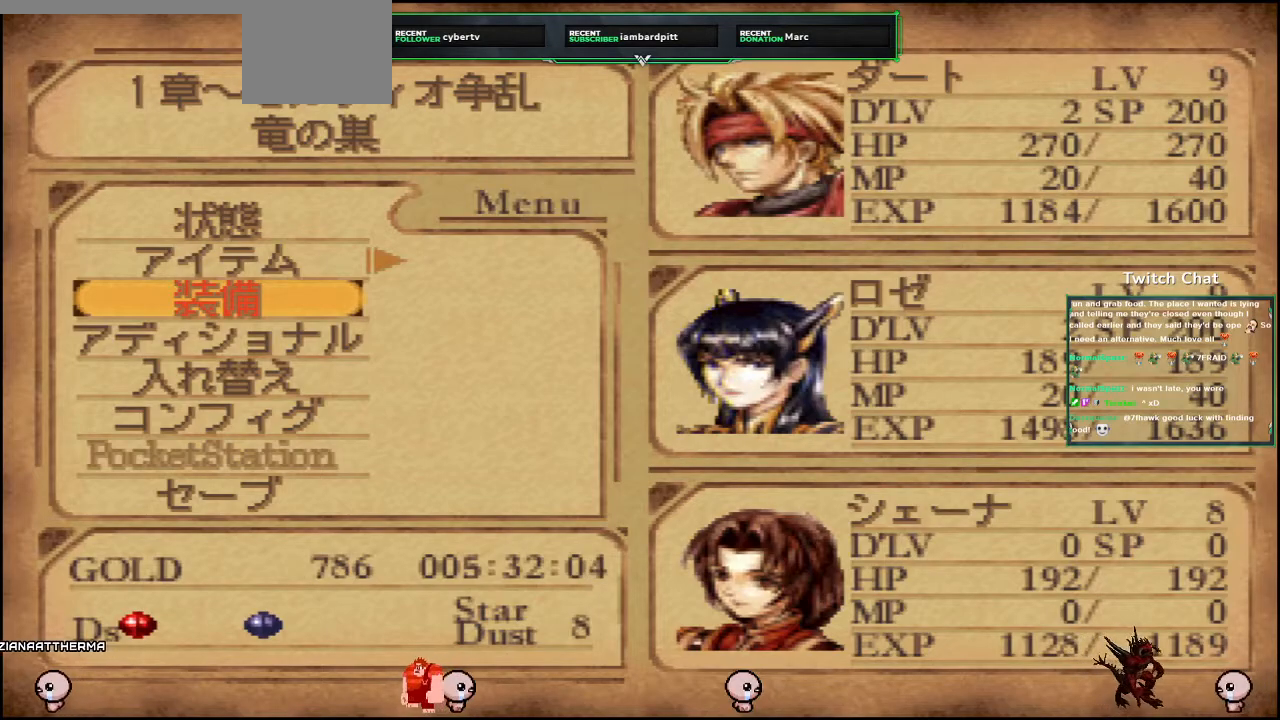
{"buttons": [], "left_stick": "center", "right_stick": "center", "events": [[150, "DPAD_DOWN", "down"], [283, "DPAD_DOWN", "up"]]}
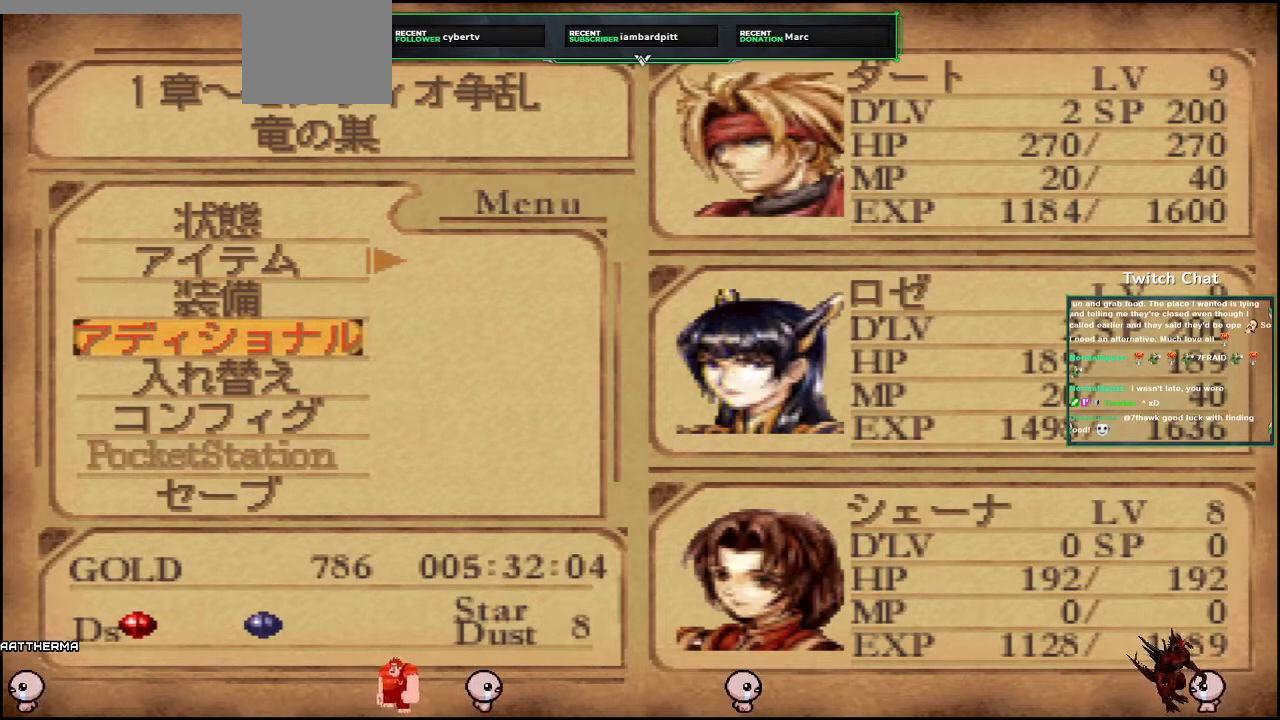
{"buttons": ["DPAD_UP"], "left_stick": "center", "right_stick": "center", "events": [[350, "DPAD_UP", "down"]]}
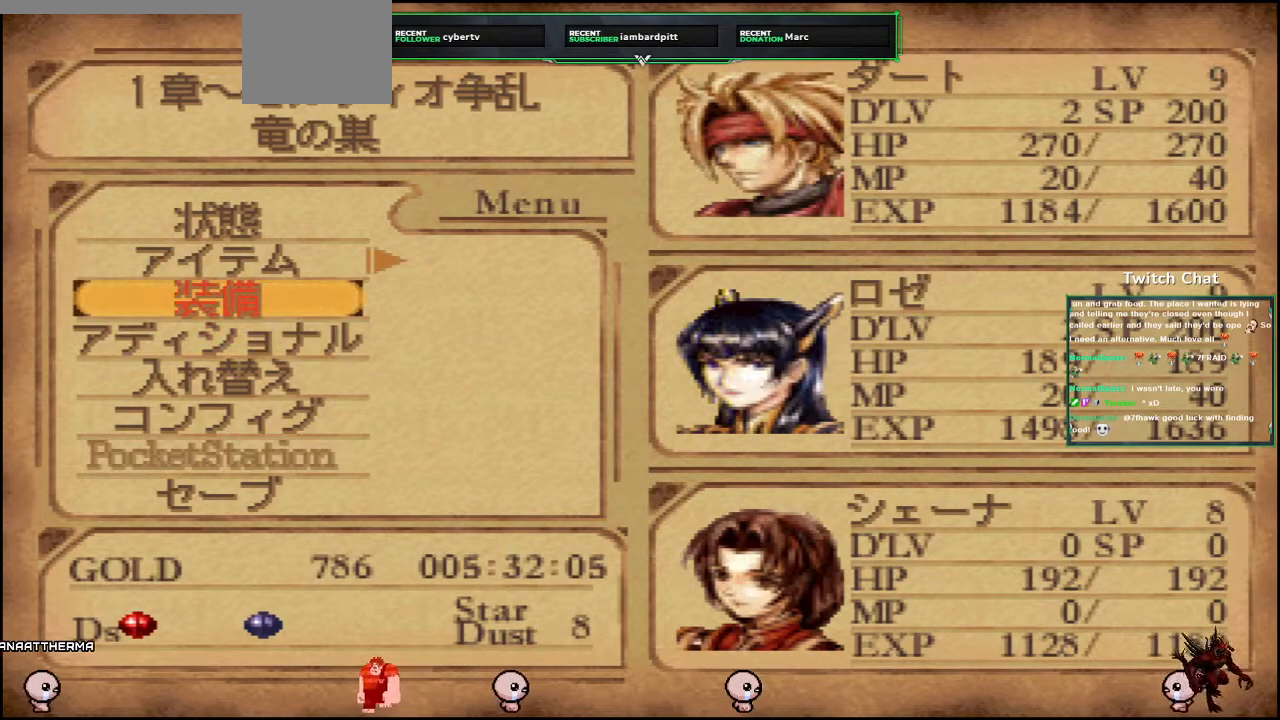
{"buttons": [], "left_stick": "center", "right_stick": "center", "events": [[17, "DPAD_UP", "up"]]}
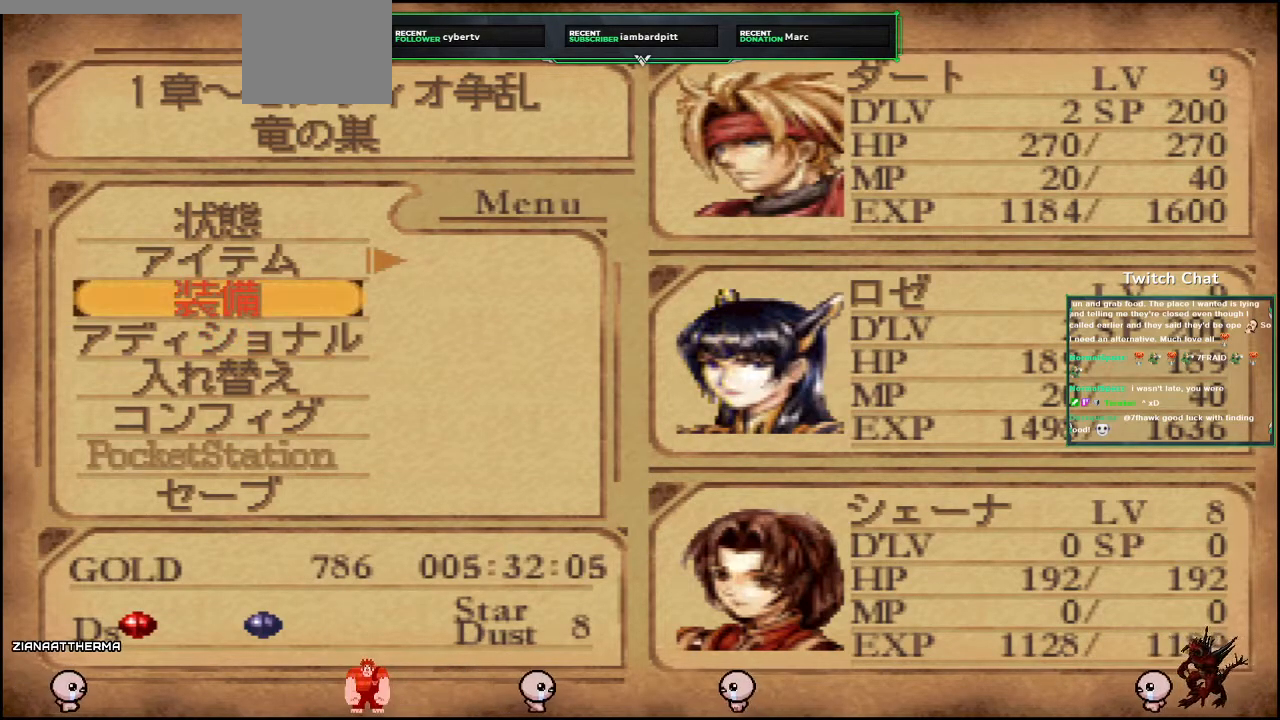
{"buttons": [], "left_stick": "center", "right_stick": "center", "events": []}
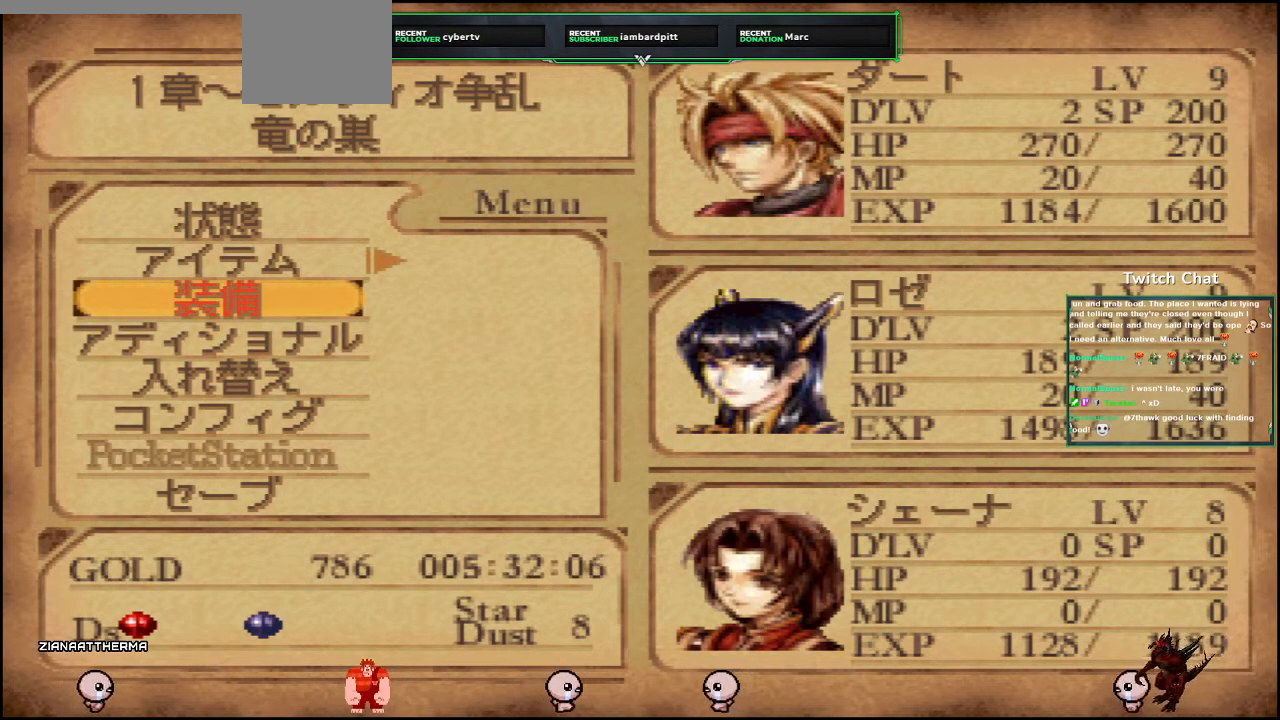
{"buttons": [], "left_stick": "center", "right_stick": "center", "events": []}
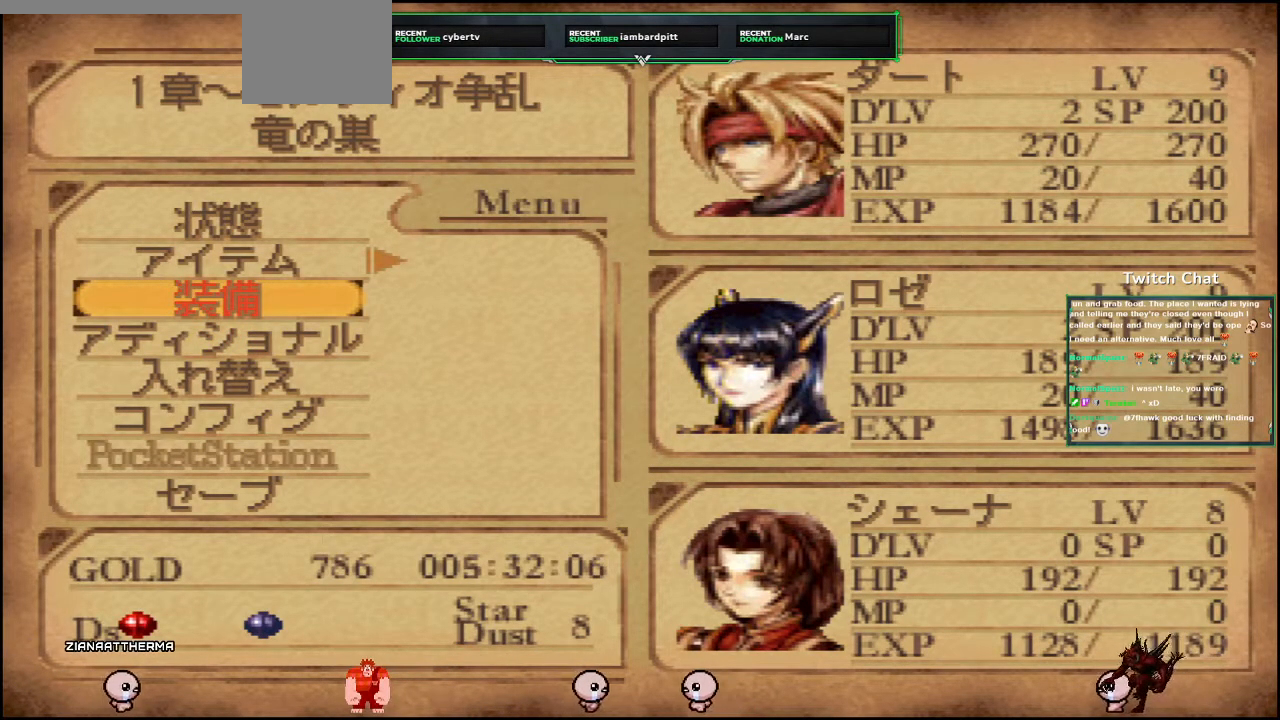
{"buttons": [], "left_stick": "center", "right_stick": "center", "events": []}